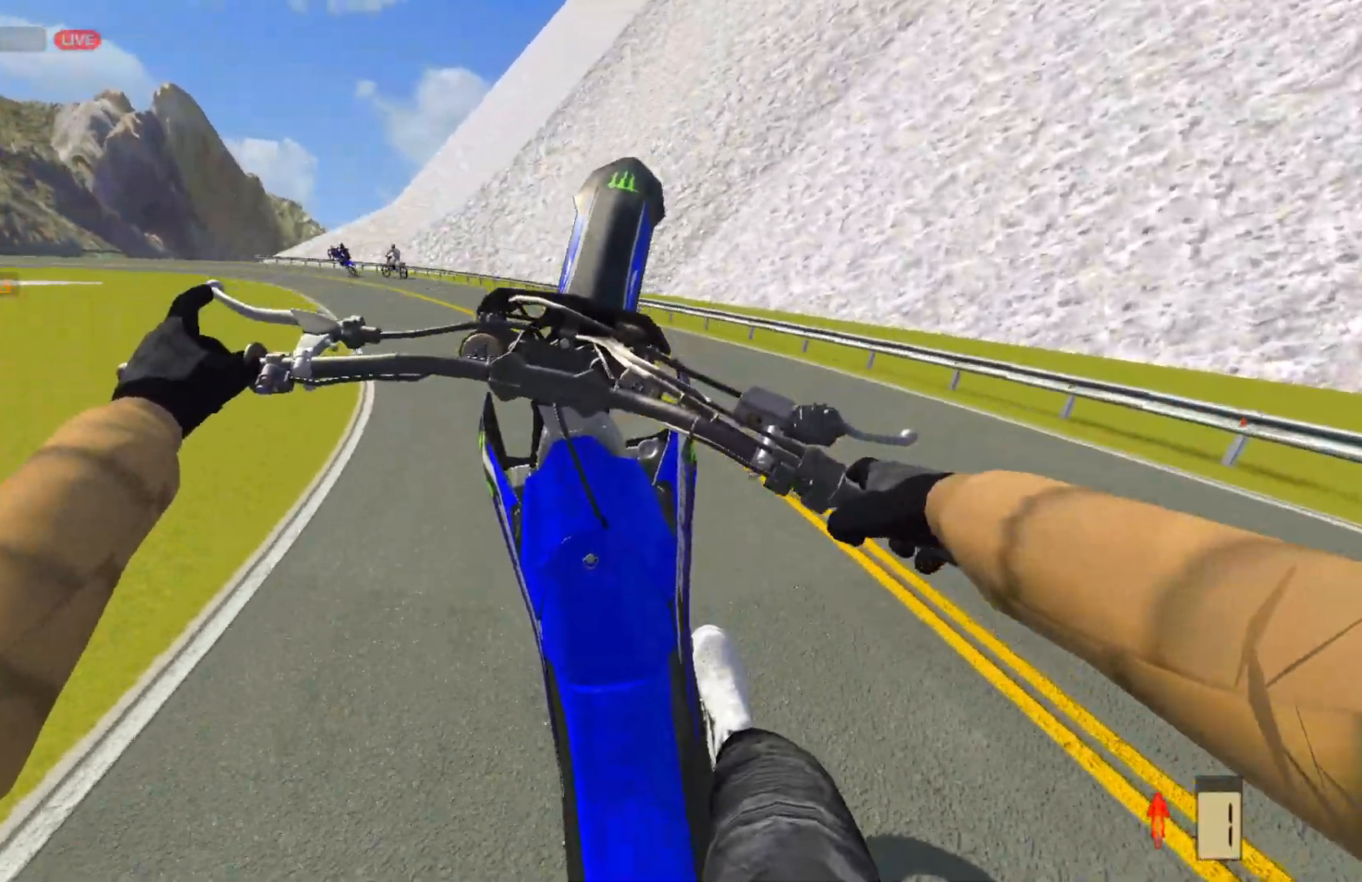
Gameplay with a controller (PlayStation layout); each line is a JSON object with the inputs held at the frame after it. "events" lists button and stick changes between this image and that frame as [ms after this image, input, new state], when the widget could be followed in between.
{"buttons": ["R2"], "left_stick": "left", "right_stick": "center", "events": [[17, "R2", "up"], [67, "R2", "down"], [183, "R2", "up"], [300, "R2", "down"]]}
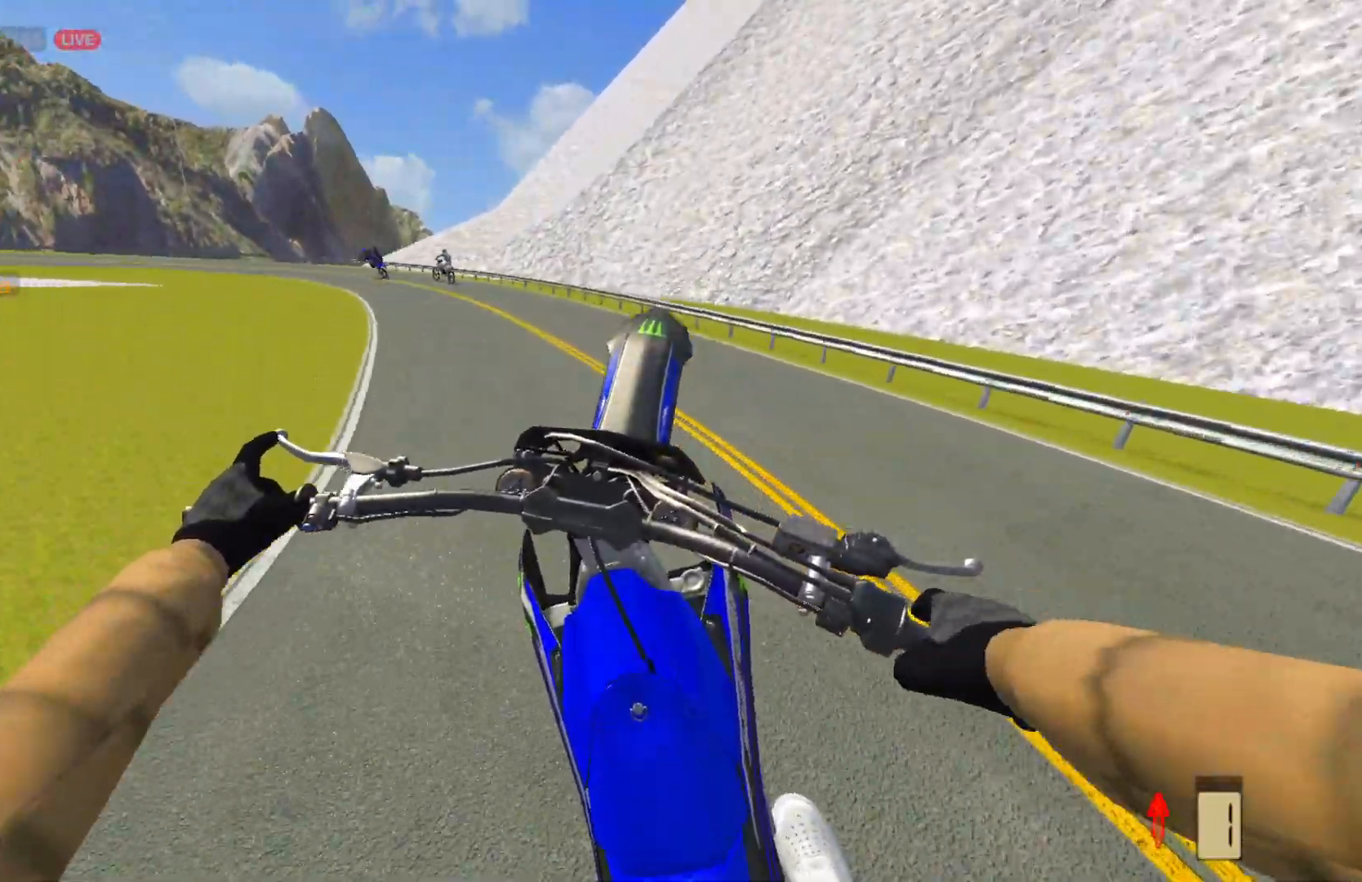
{"buttons": ["R2"], "left_stick": "left", "right_stick": "center", "events": []}
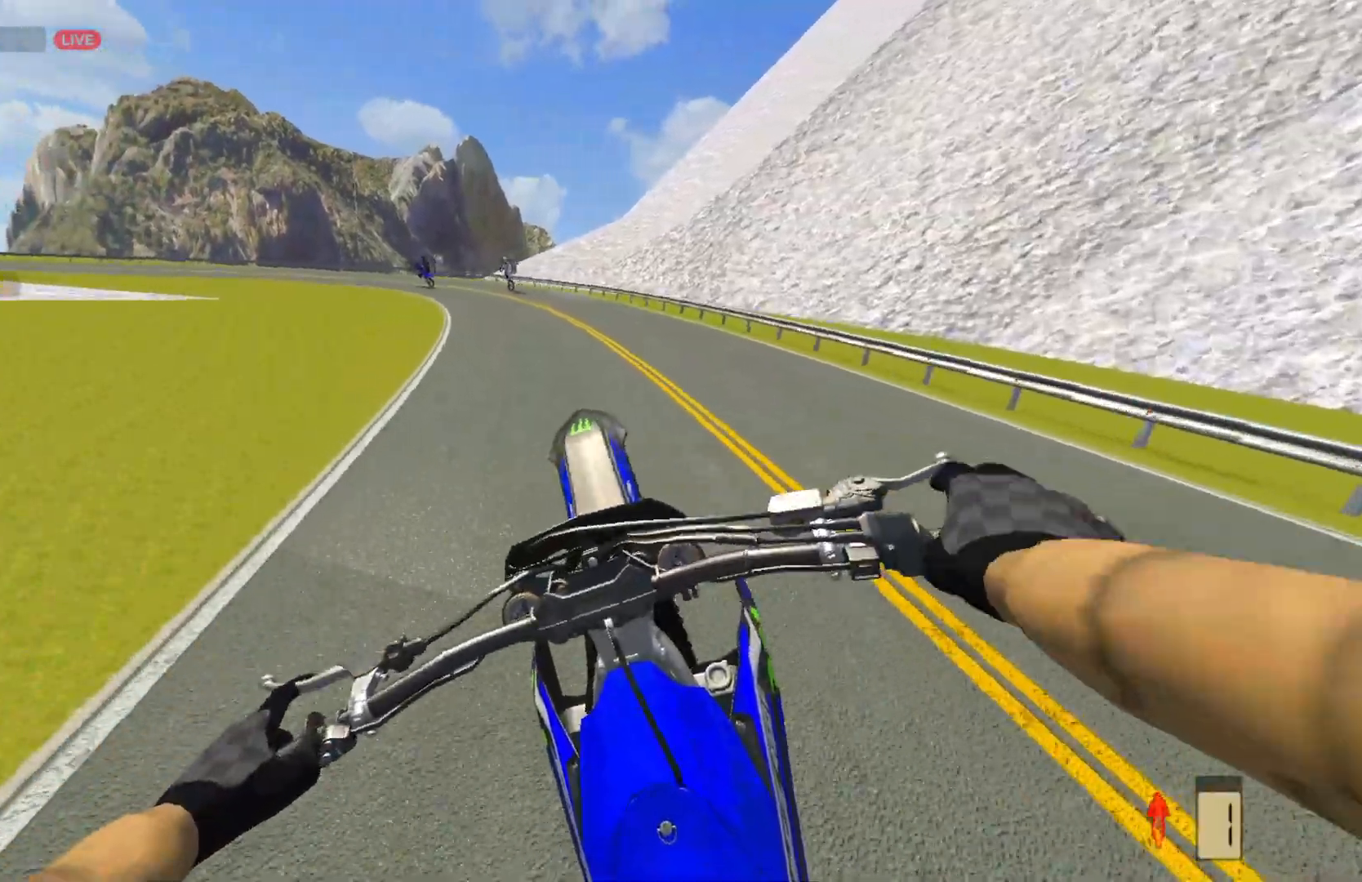
{"buttons": ["R2"], "left_stick": "left", "right_stick": "center", "events": []}
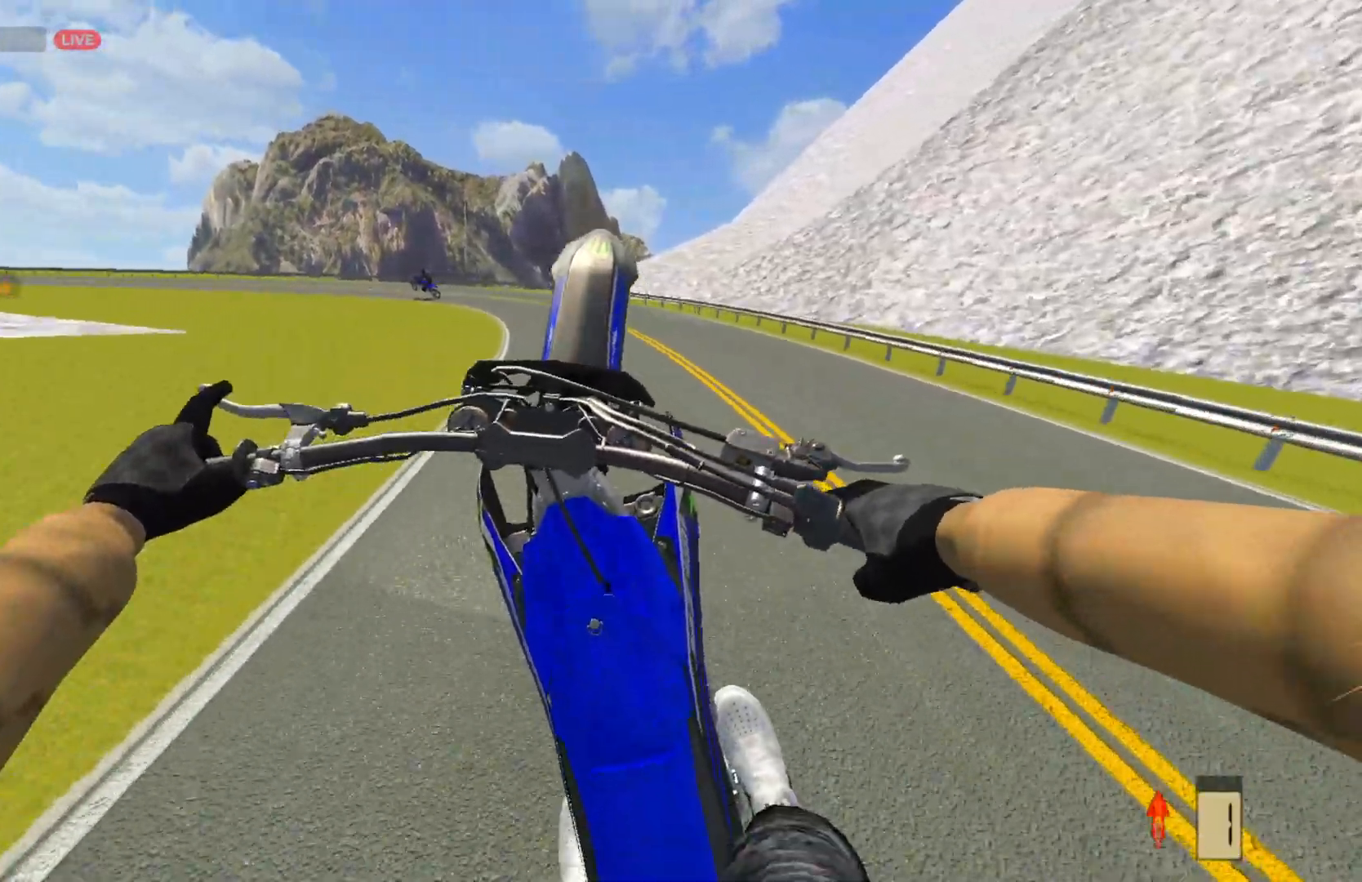
{"buttons": [], "left_stick": "left", "right_stick": "center", "events": [[467, "R2", "up"]]}
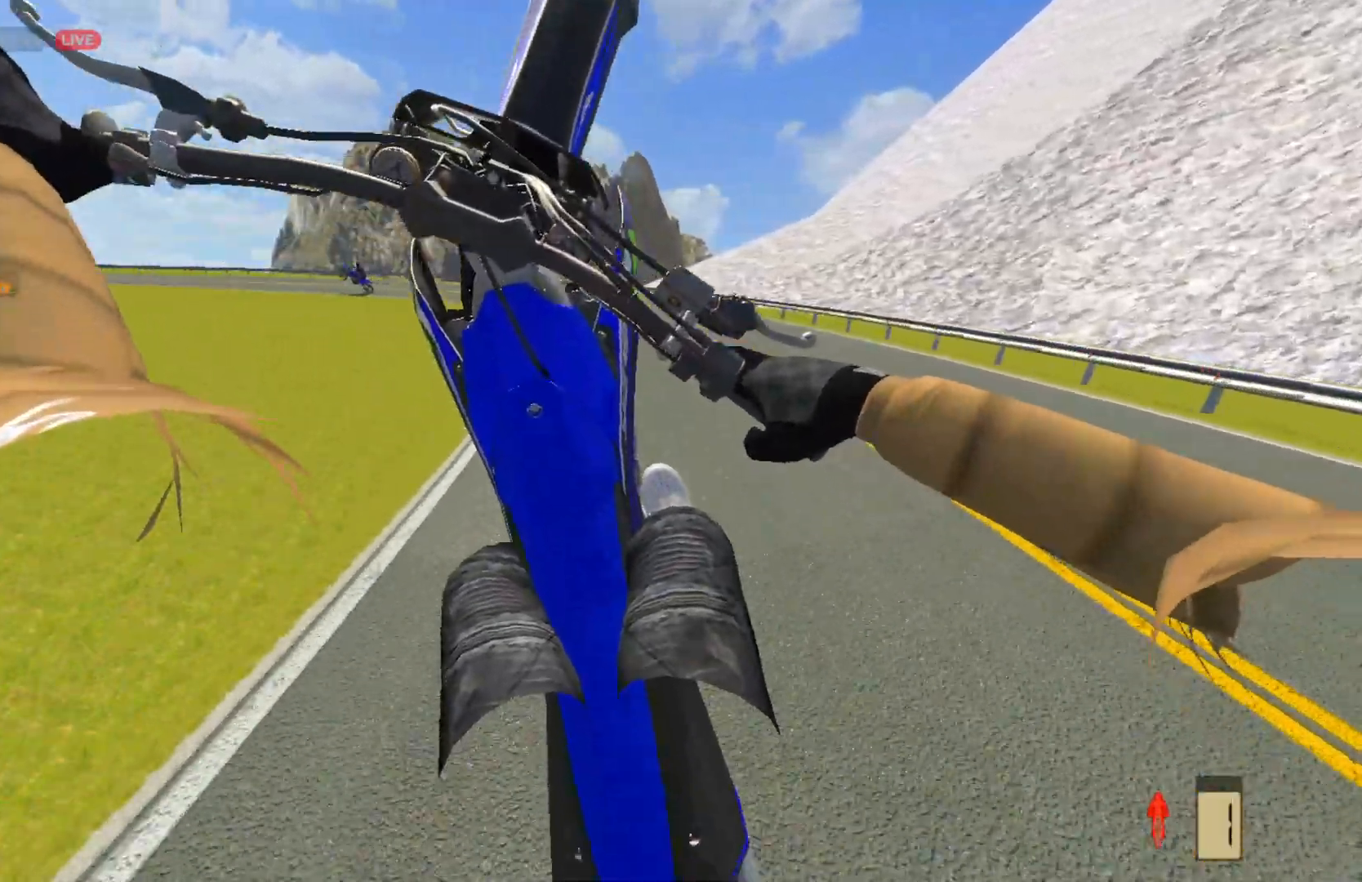
{"buttons": ["L2"], "left_stick": "left", "right_stick": "center", "events": [[50, "L2", "down"], [167, "L2", "up"], [483, "L2", "down"]]}
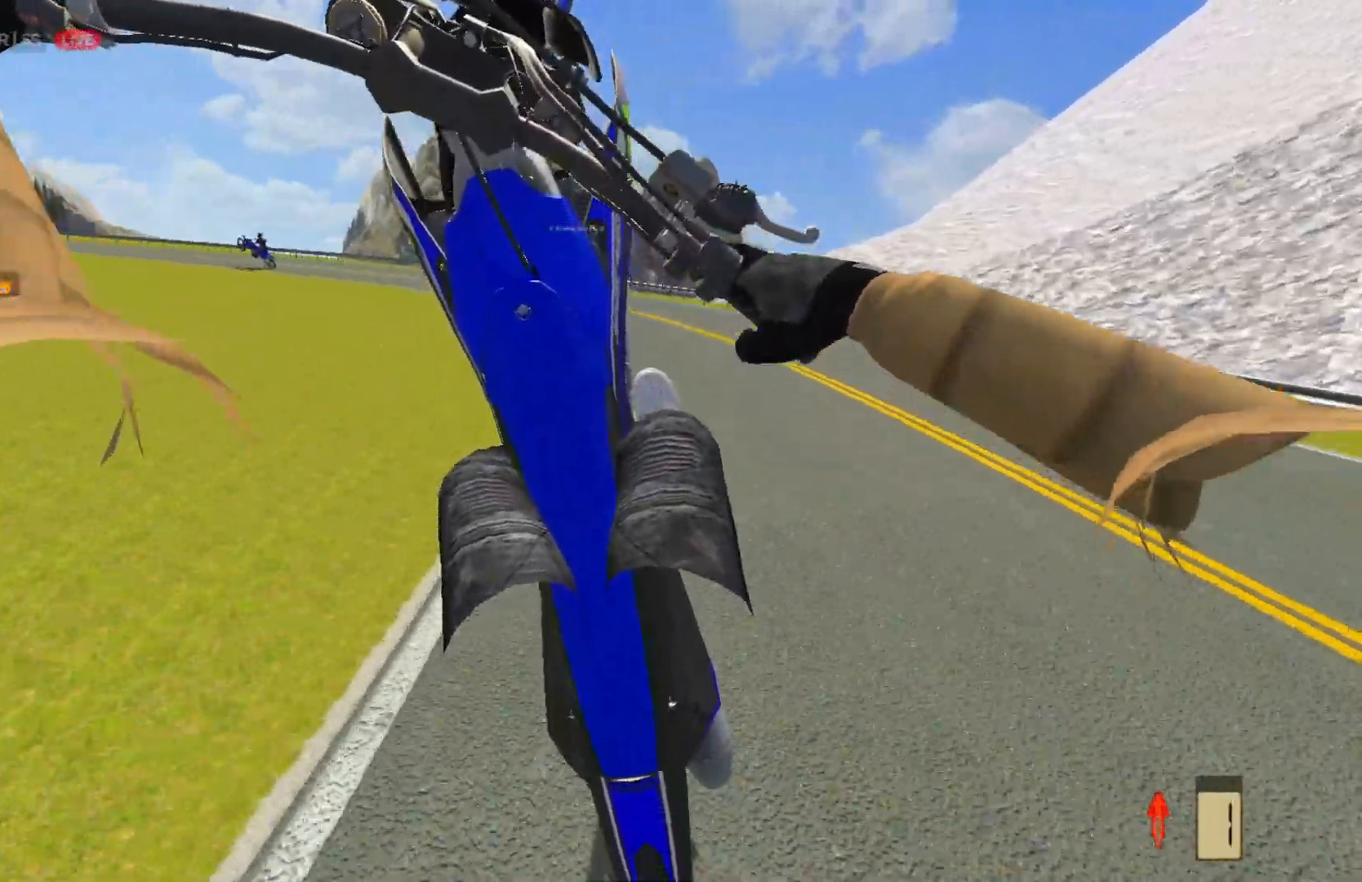
{"buttons": [], "left_stick": "center", "right_stick": "center", "events": [[100, "L2", "up"], [183, "L2", "down"], [317, "L2", "up"], [400, "left_stick", "center"]]}
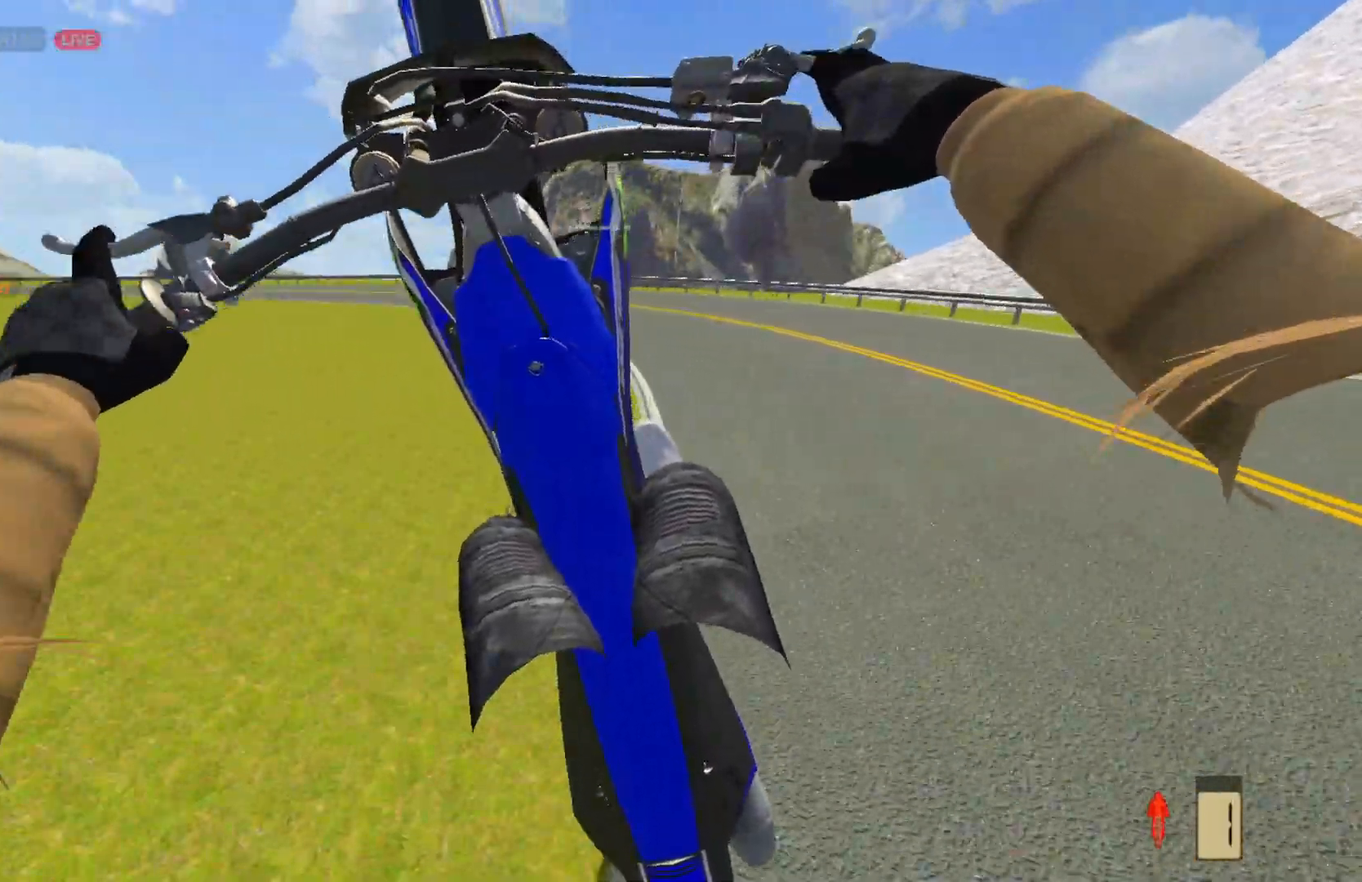
{"buttons": [], "left_stick": "up-right", "right_stick": "center", "events": [[83, "L2", "down"], [200, "L2", "up"], [500, "left_stick", "up-right"]]}
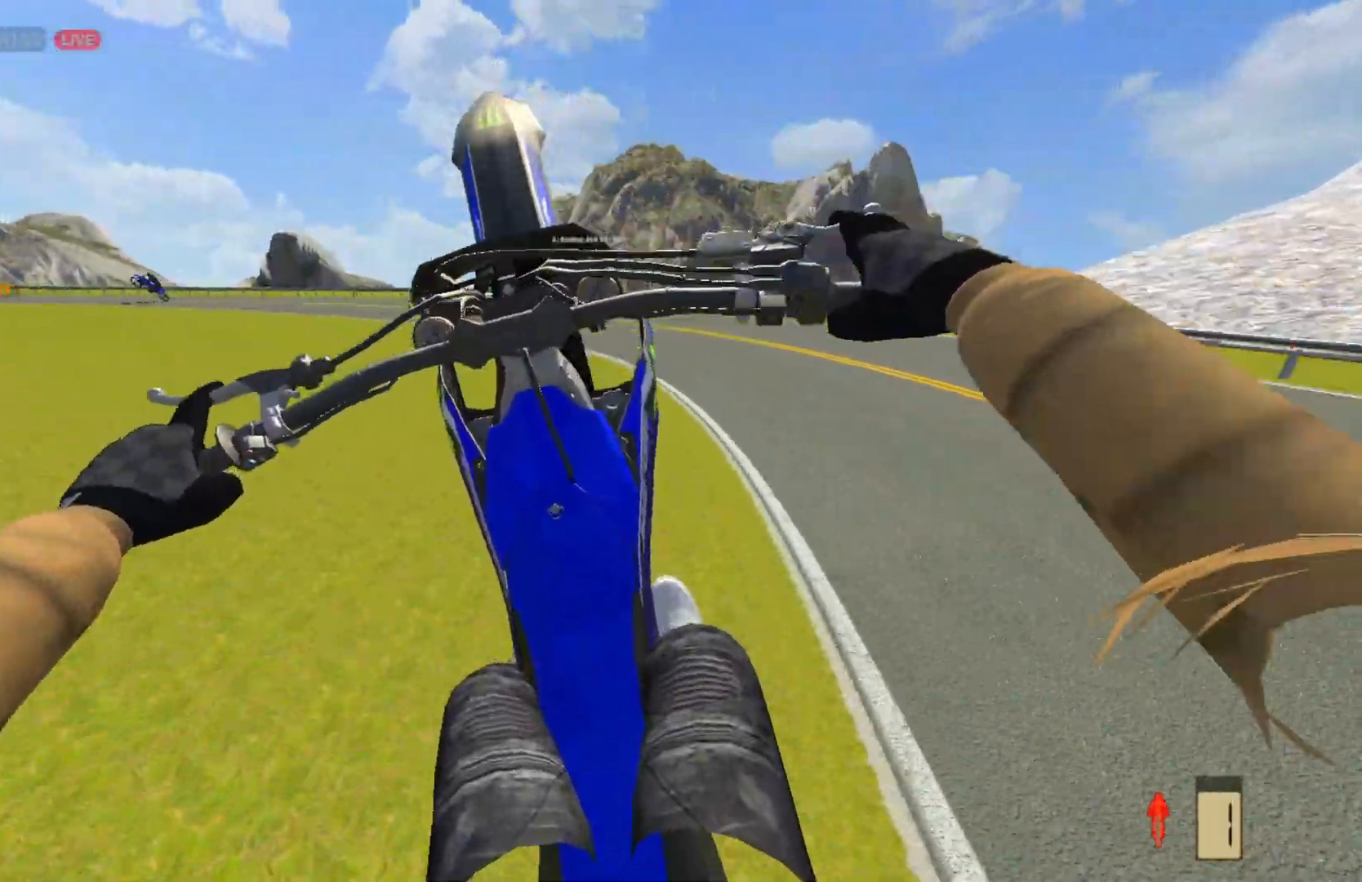
{"buttons": ["R2"], "left_stick": "center", "right_stick": "center", "events": [[67, "R2", "down"], [167, "left_stick", "center"]]}
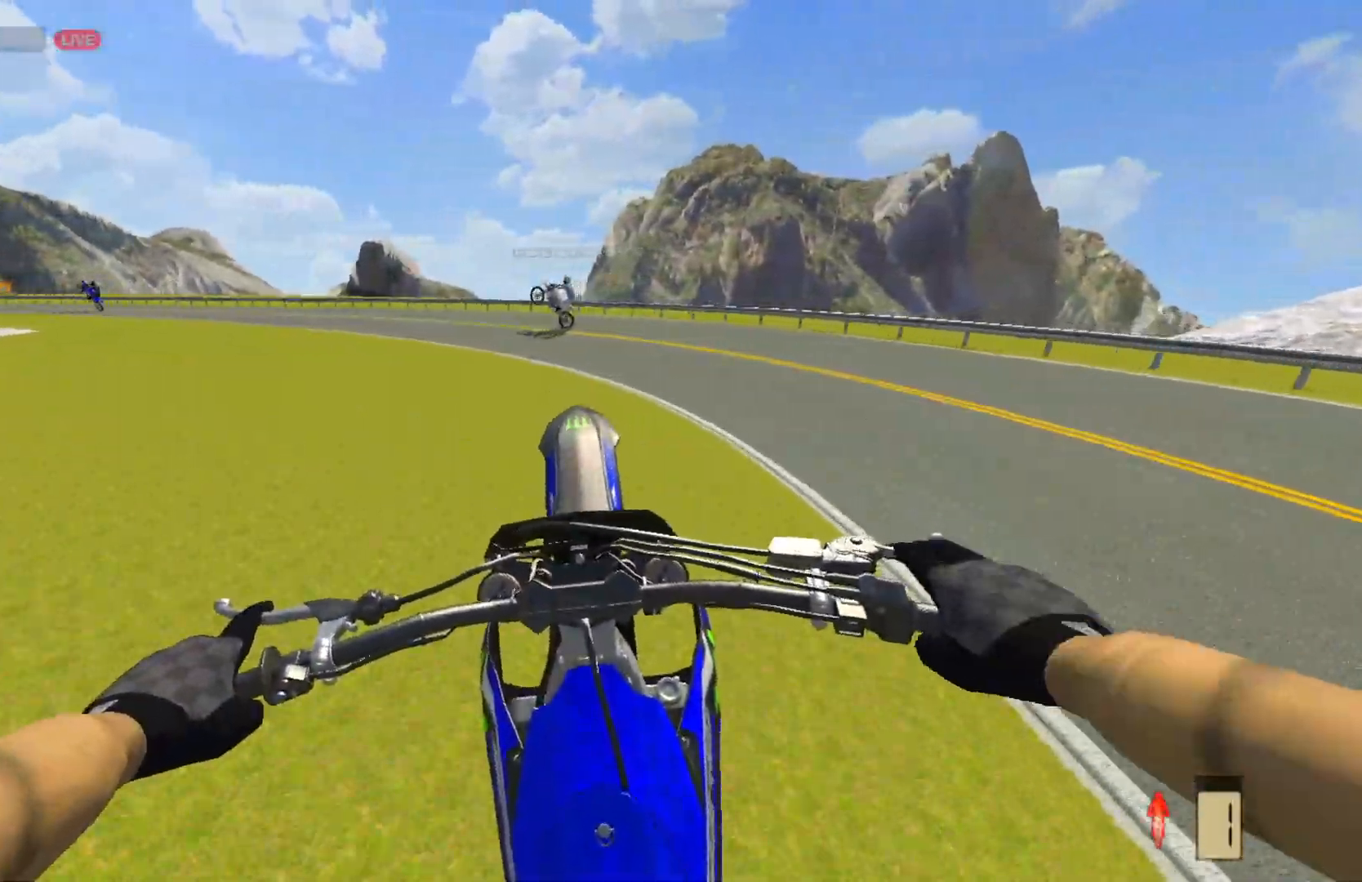
{"buttons": [], "left_stick": "left", "right_stick": "center", "events": [[333, "R2", "up"], [350, "left_stick", "left"]]}
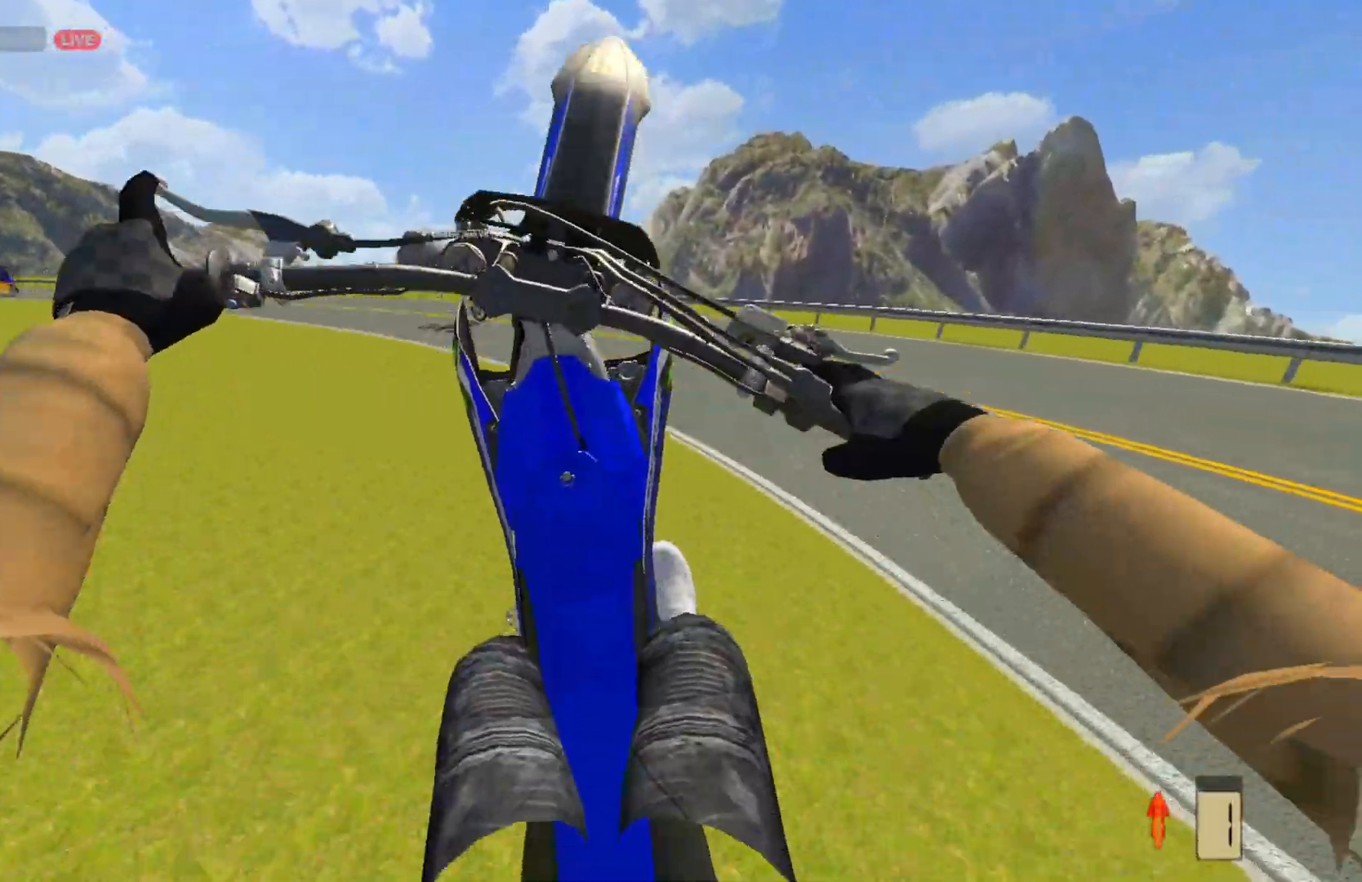
{"buttons": ["L2"], "left_stick": "left", "right_stick": "center", "events": [[100, "L2", "down"], [200, "L2", "up"], [300, "L2", "down"]]}
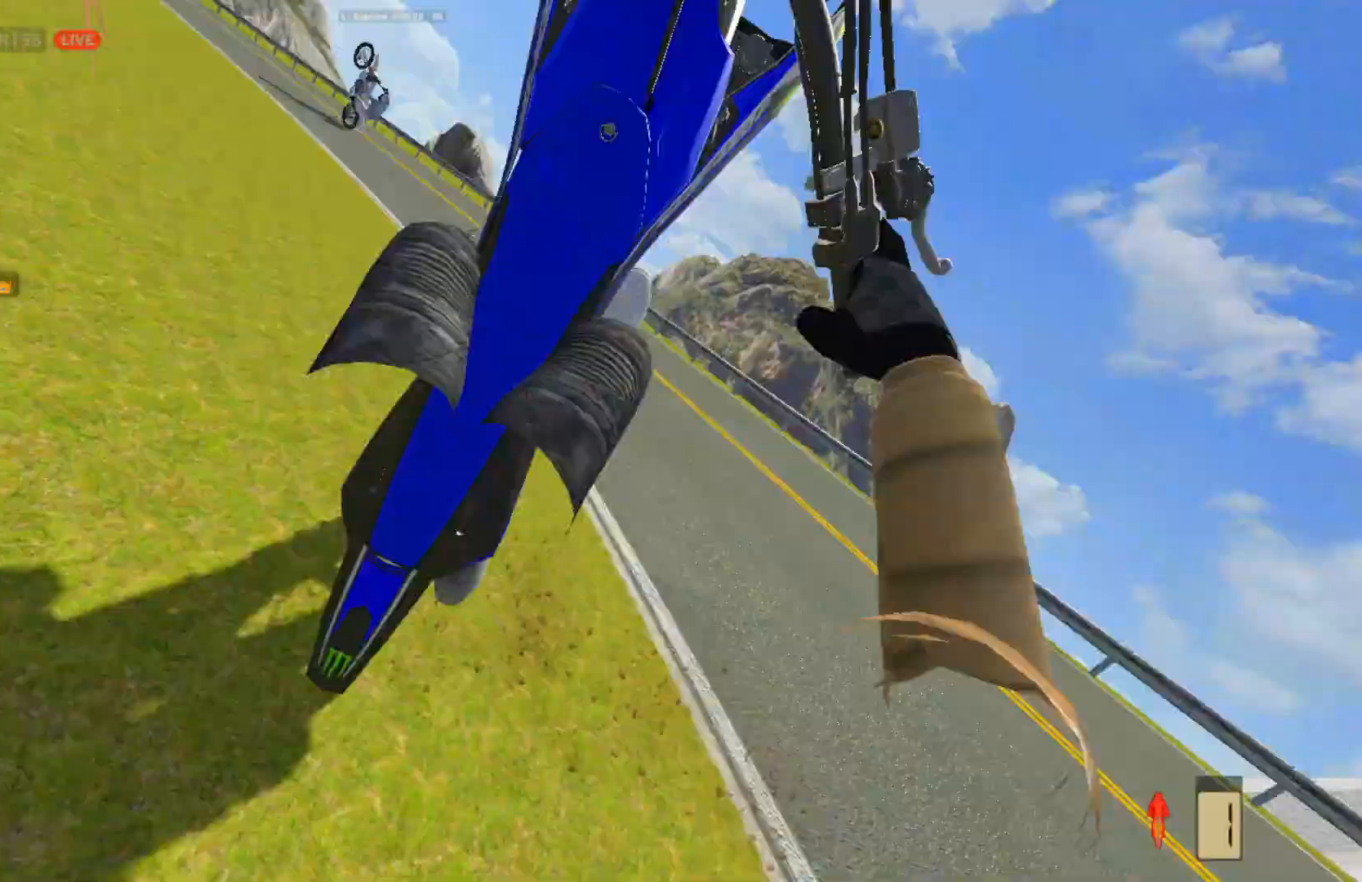
{"buttons": ["L2"], "left_stick": "center", "right_stick": "center", "events": [[433, "left_stick", "center"]]}
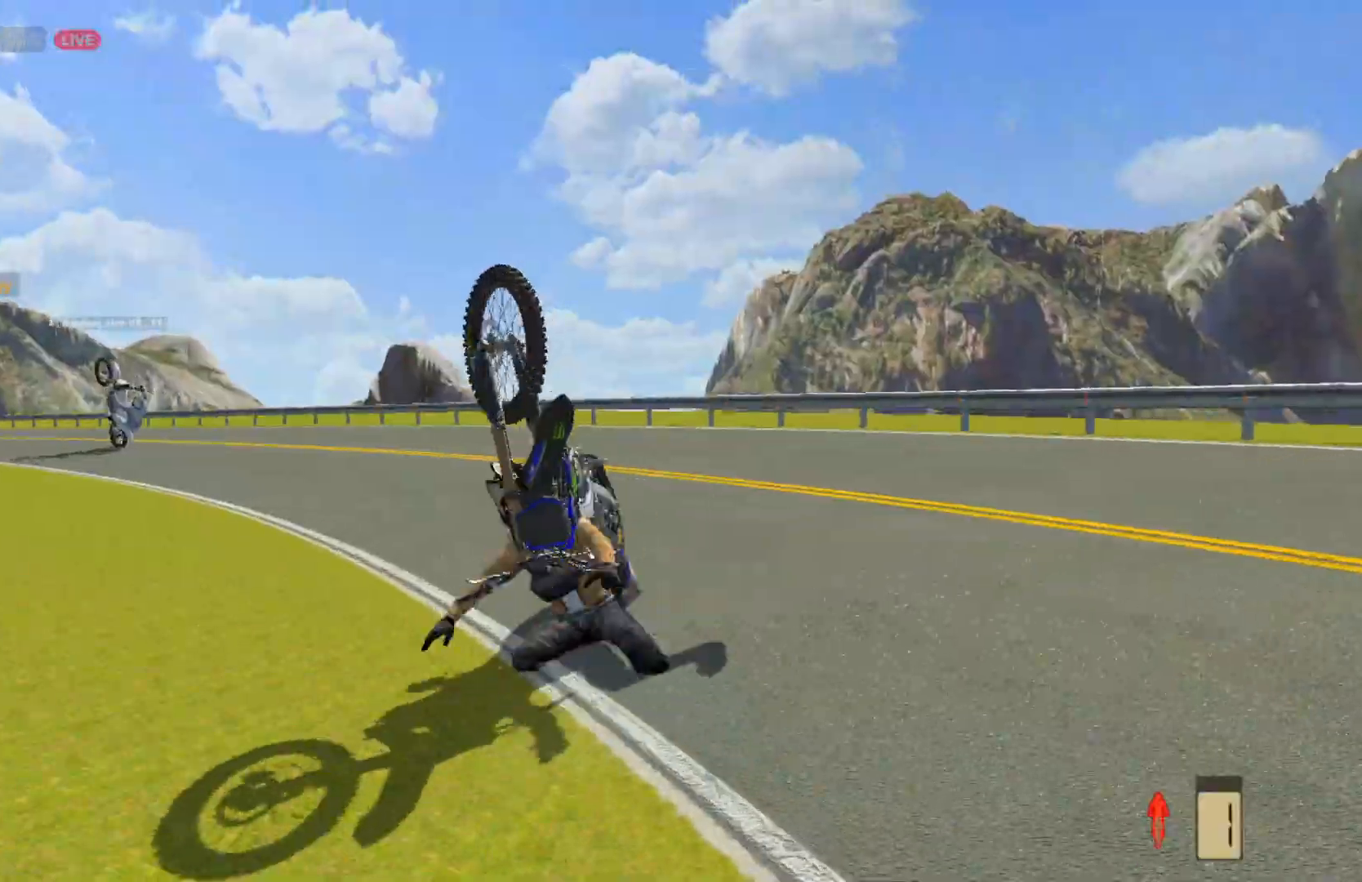
{"buttons": ["SELECT"], "left_stick": "center", "right_stick": "center", "events": [[67, "L2", "up"], [450, "SELECT", "down"]]}
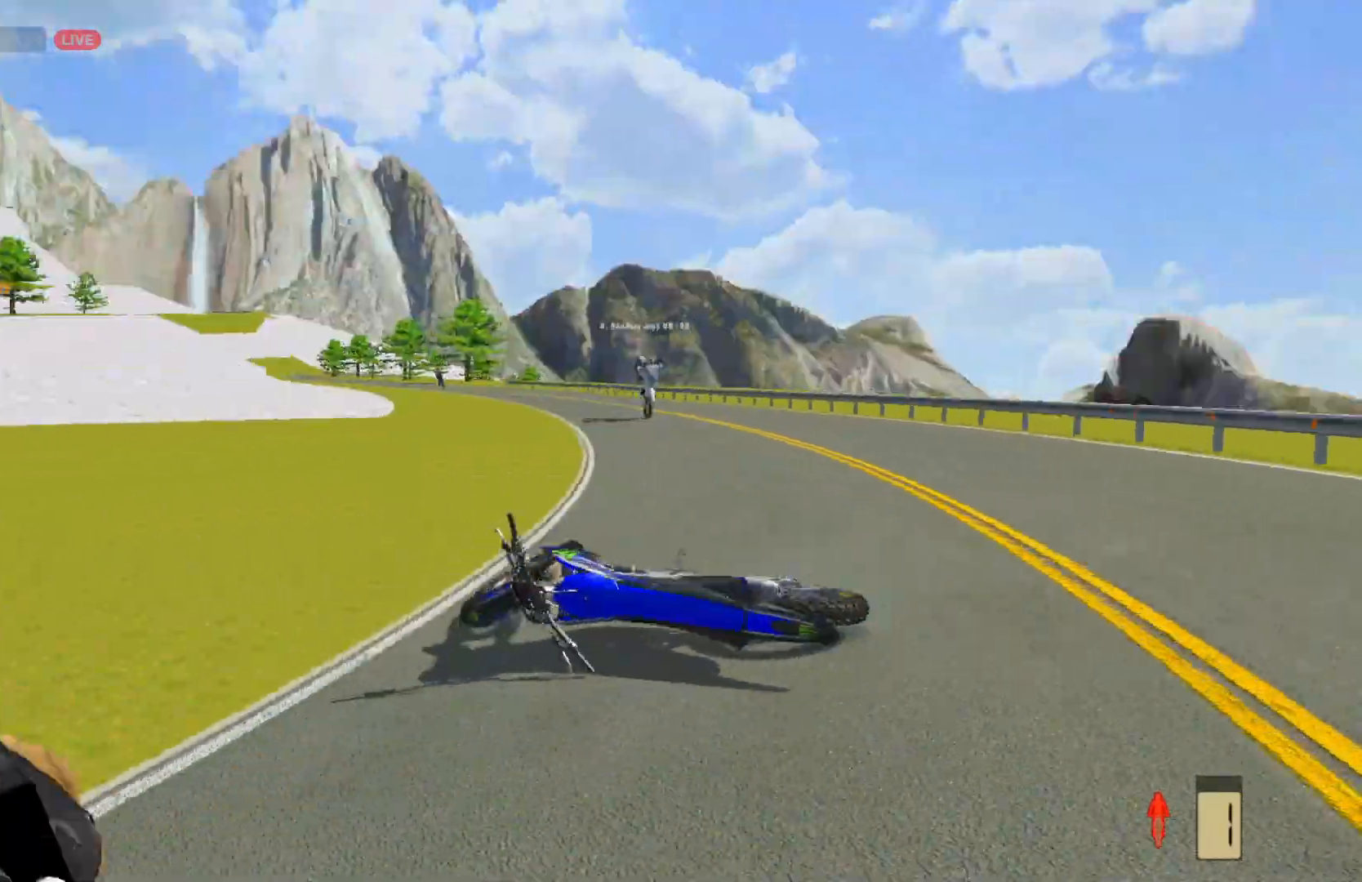
{"buttons": ["SELECT"], "left_stick": "center", "right_stick": "center", "events": [[83, "SELECT", "up"], [183, "SELECT", "down"], [333, "SELECT", "up"], [433, "SELECT", "down"]]}
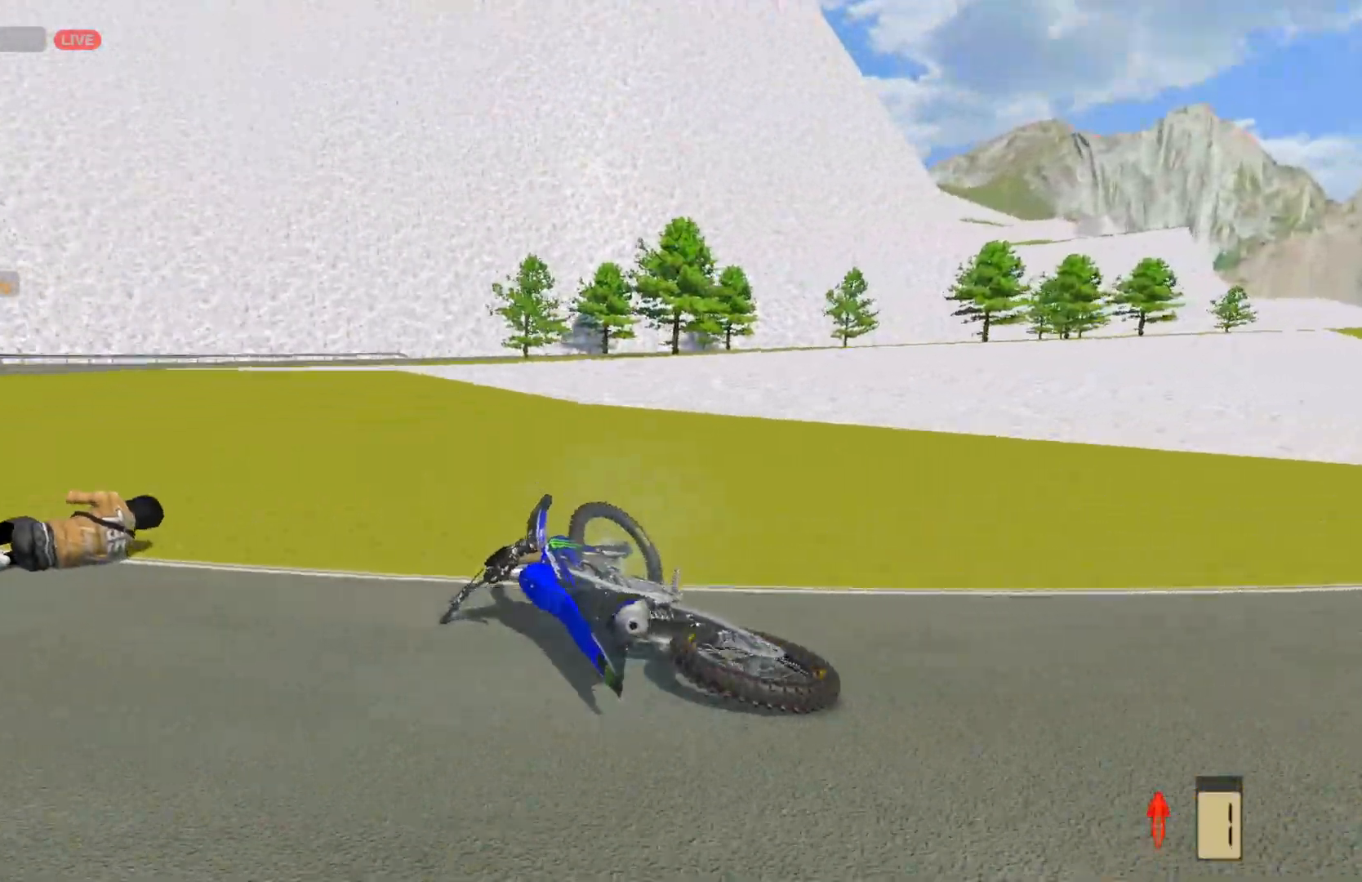
{"buttons": [], "left_stick": "right", "right_stick": "up", "events": [[50, "SELECT", "up"], [67, "right_stick", "up"], [100, "L1", "down"], [233, "L1", "up"], [233, "left_stick", "right"]]}
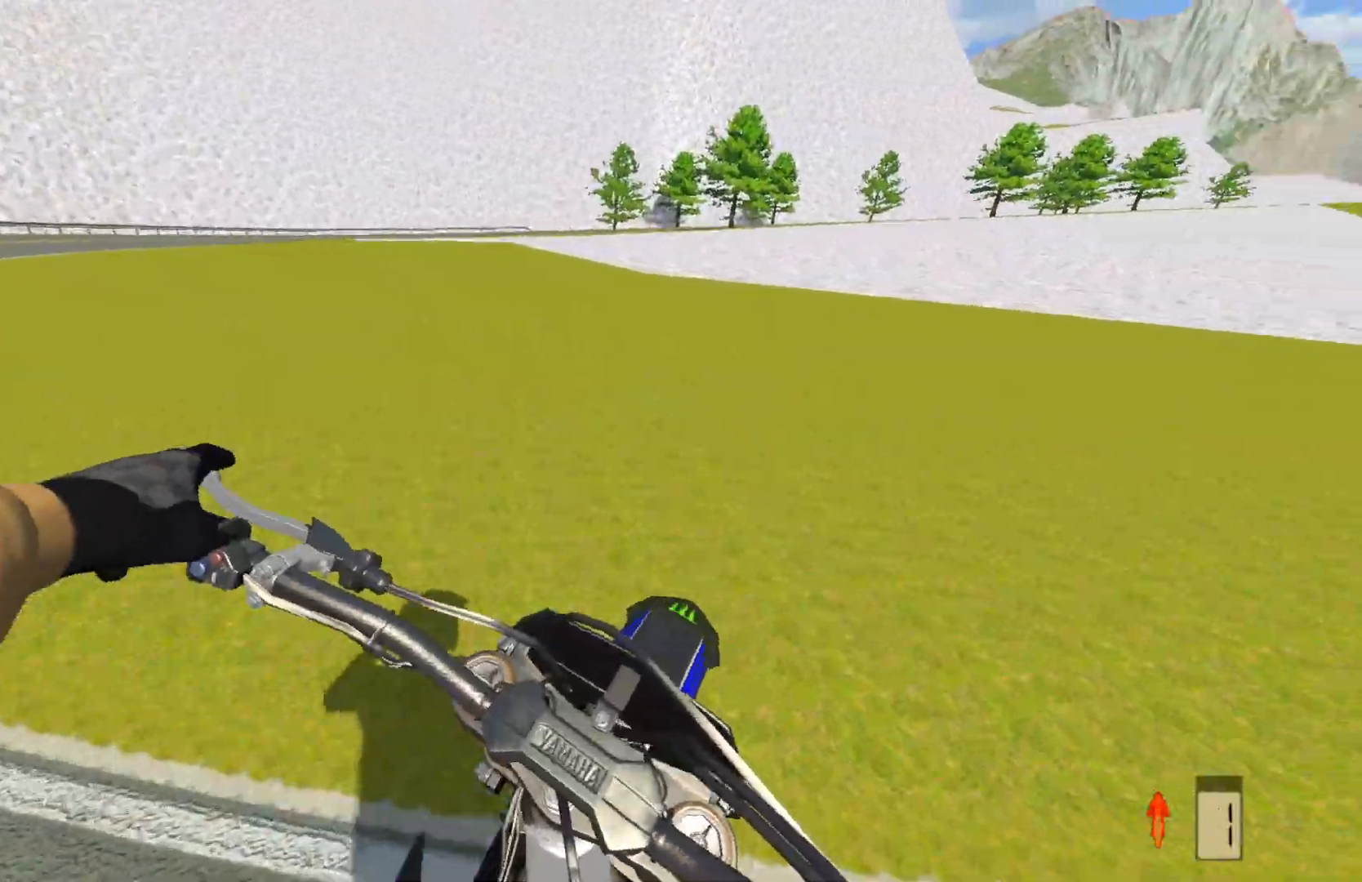
{"buttons": ["R2"], "left_stick": "right", "right_stick": "up", "events": [[33, "R2", "down"]]}
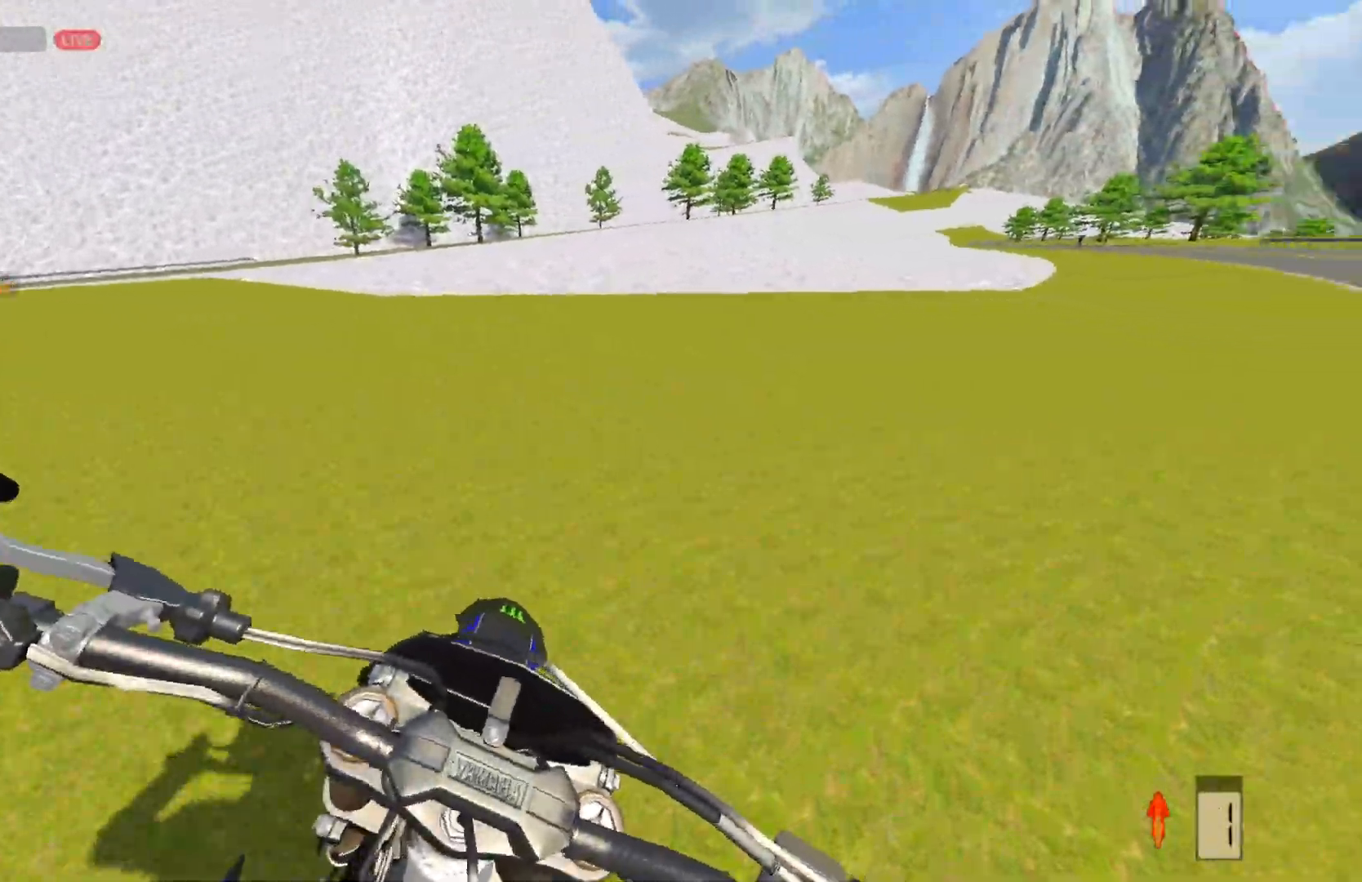
{"buttons": ["R2"], "left_stick": "up-right", "right_stick": "center", "events": [[67, "R2", "up"], [350, "right_stick", "center"], [400, "R2", "down"], [483, "left_stick", "up-right"]]}
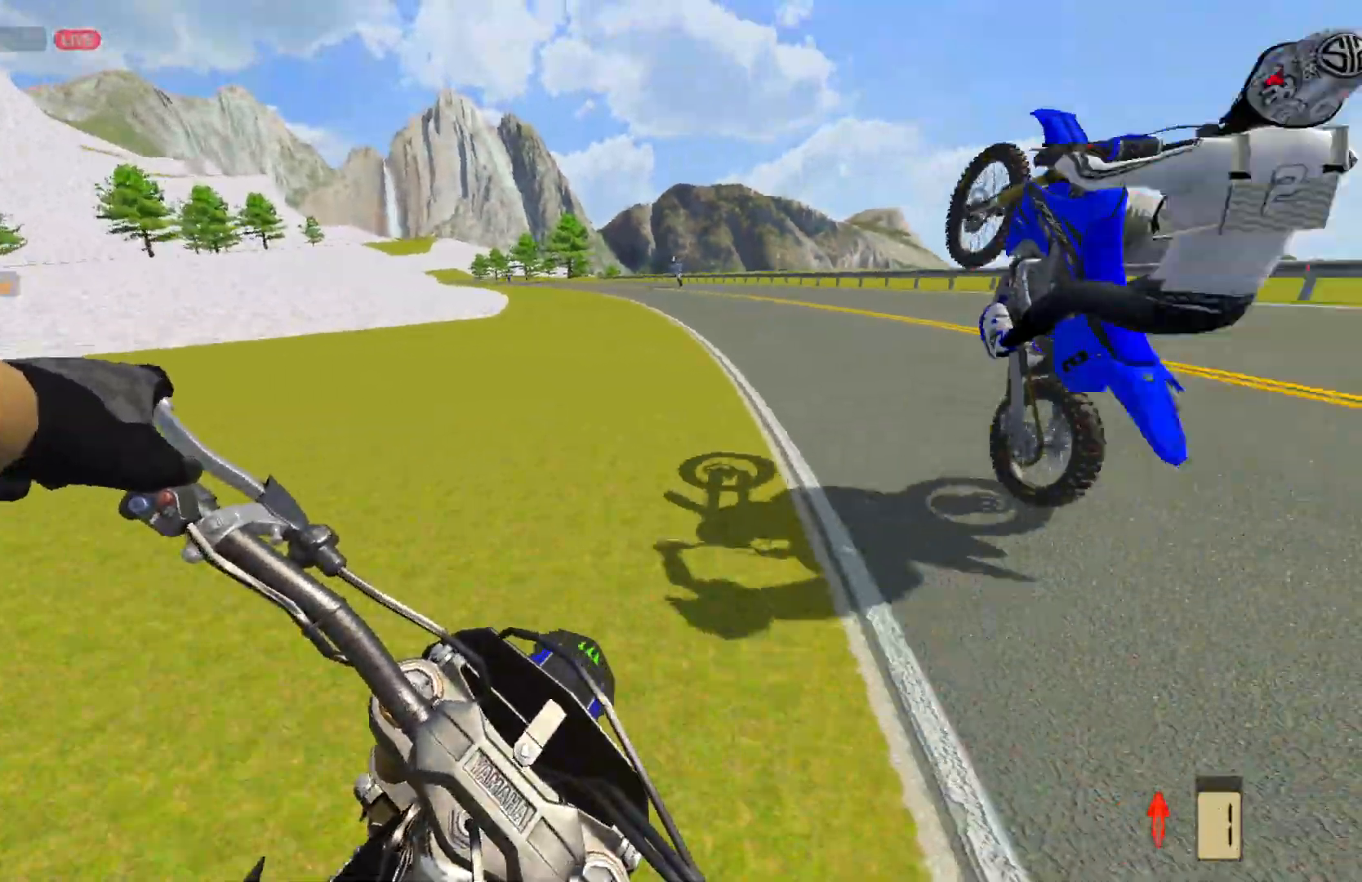
{"buttons": ["R2"], "left_stick": "center", "right_stick": "center", "events": [[183, "left_stick", "center"]]}
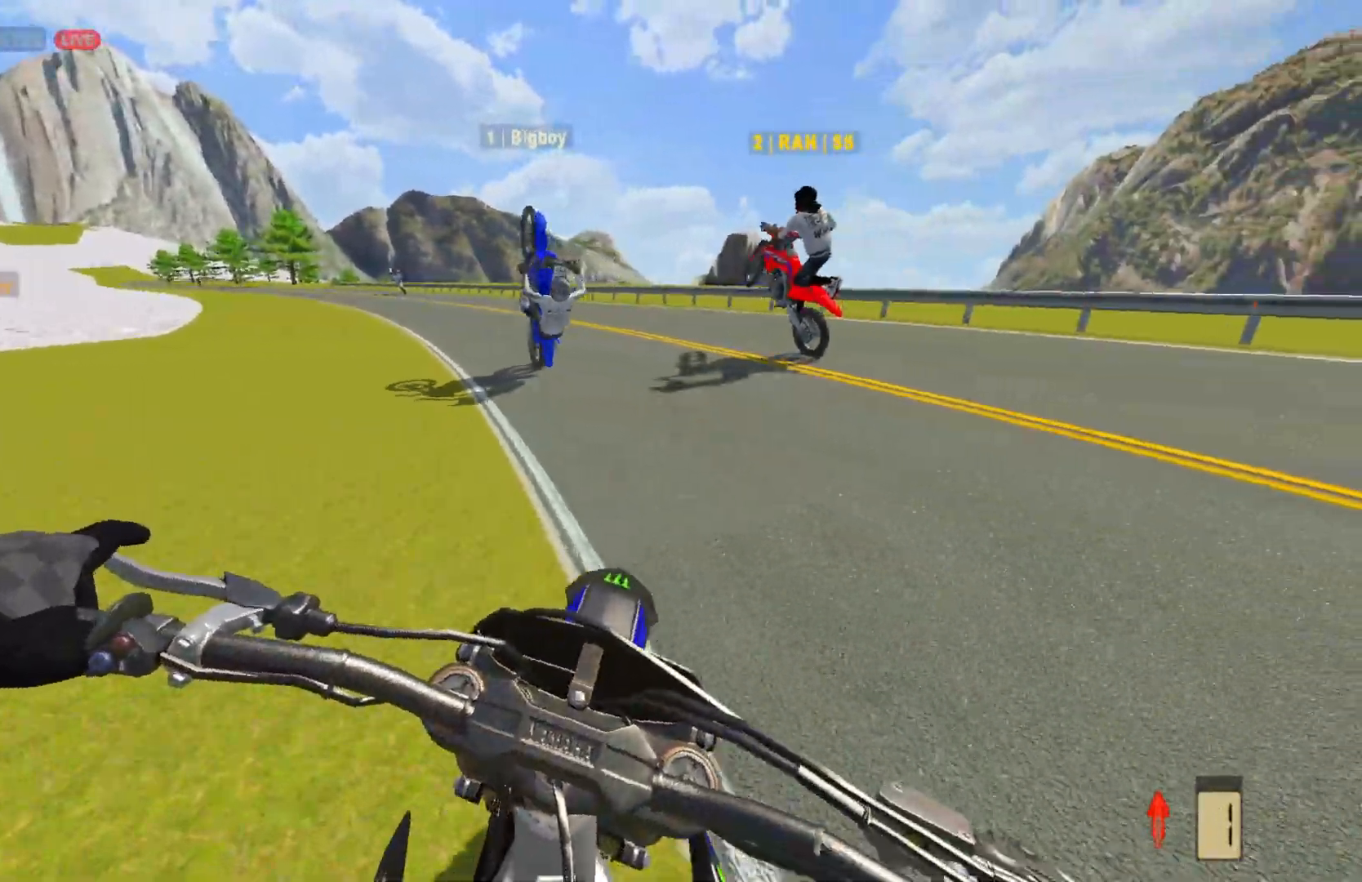
{"buttons": ["R2"], "left_stick": "center", "right_stick": "center", "events": []}
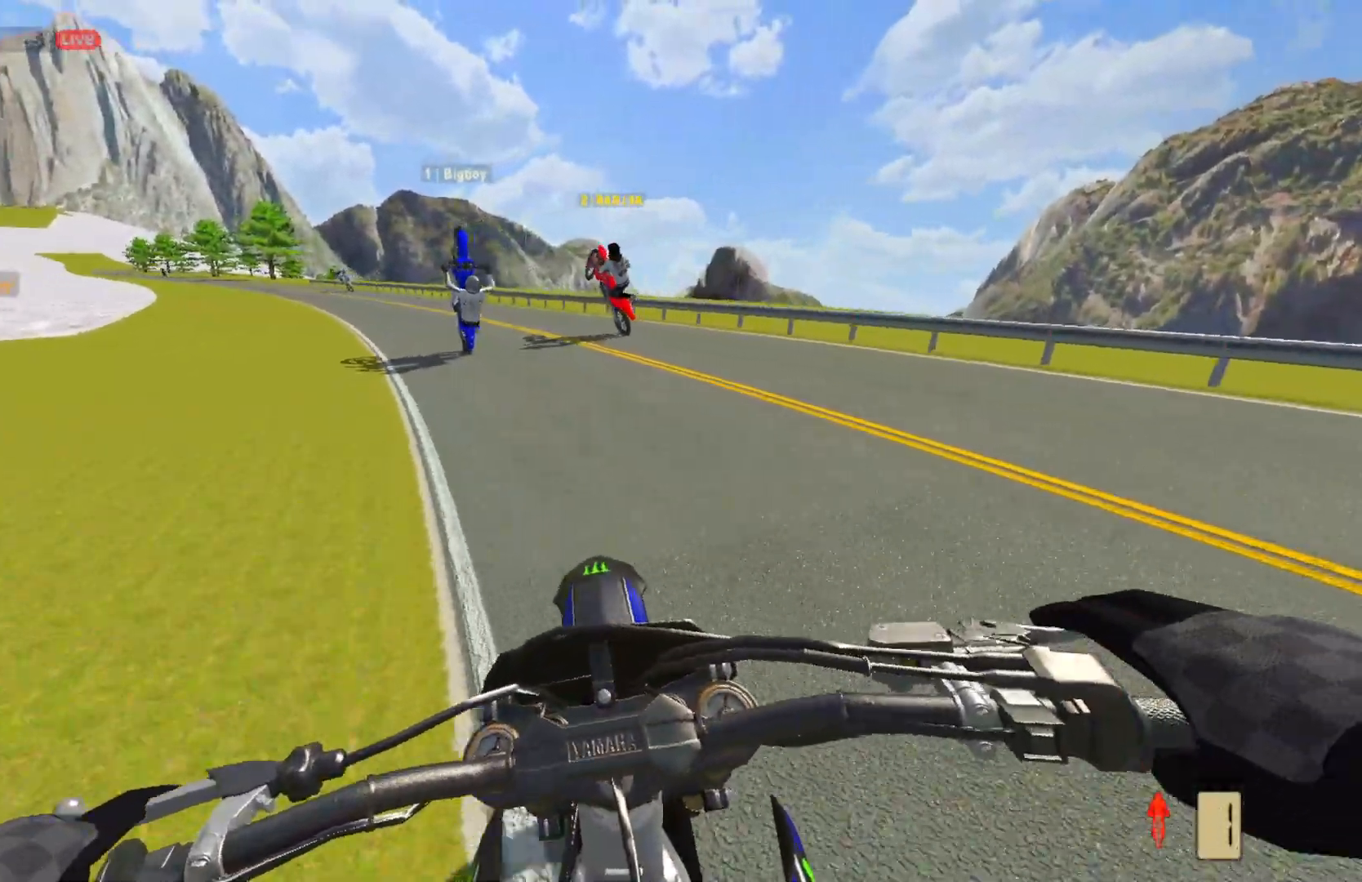
{"buttons": ["R2"], "left_stick": "center", "right_stick": "center", "events": []}
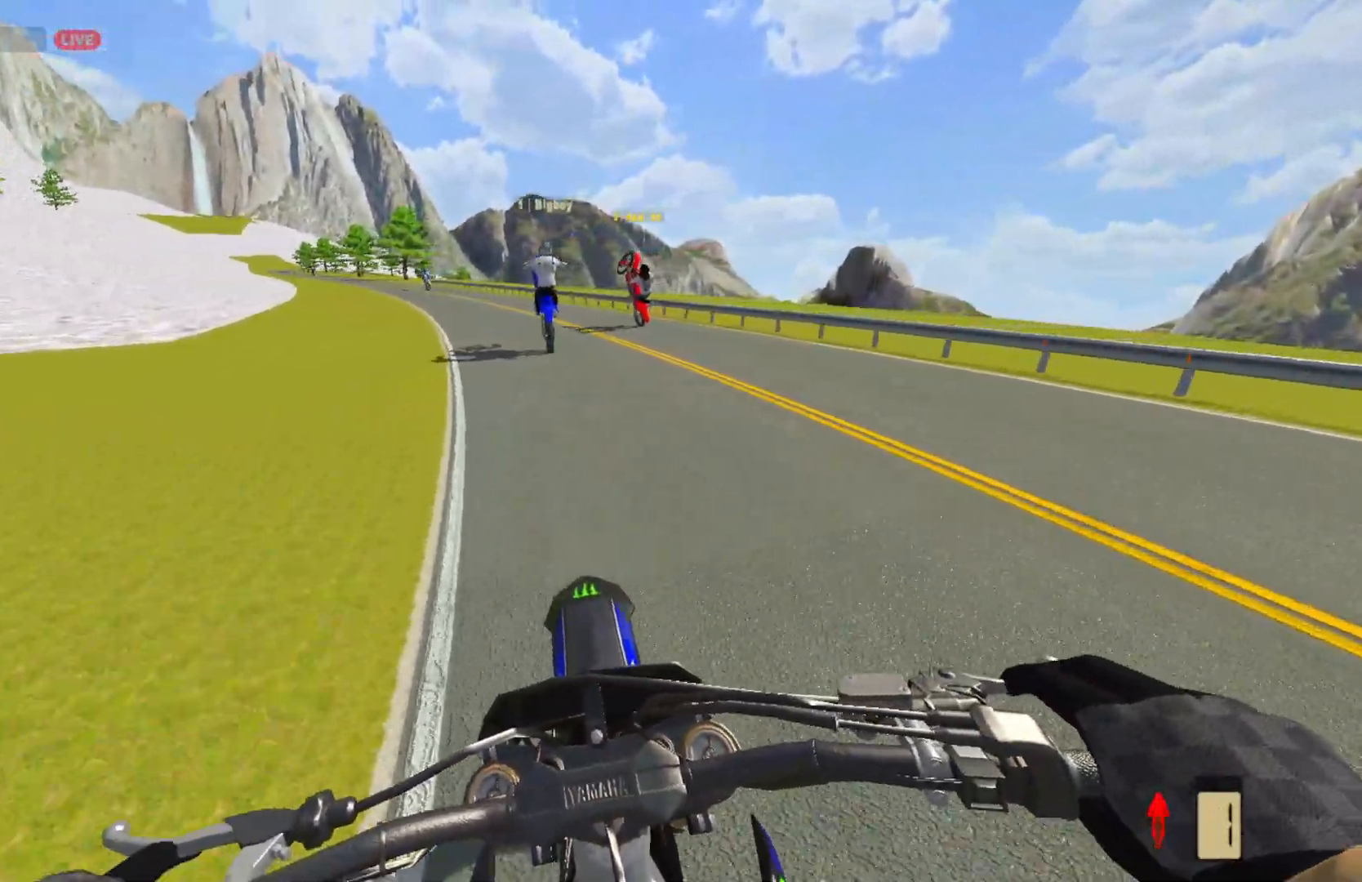
{"buttons": ["R2"], "left_stick": "center", "right_stick": "center", "events": []}
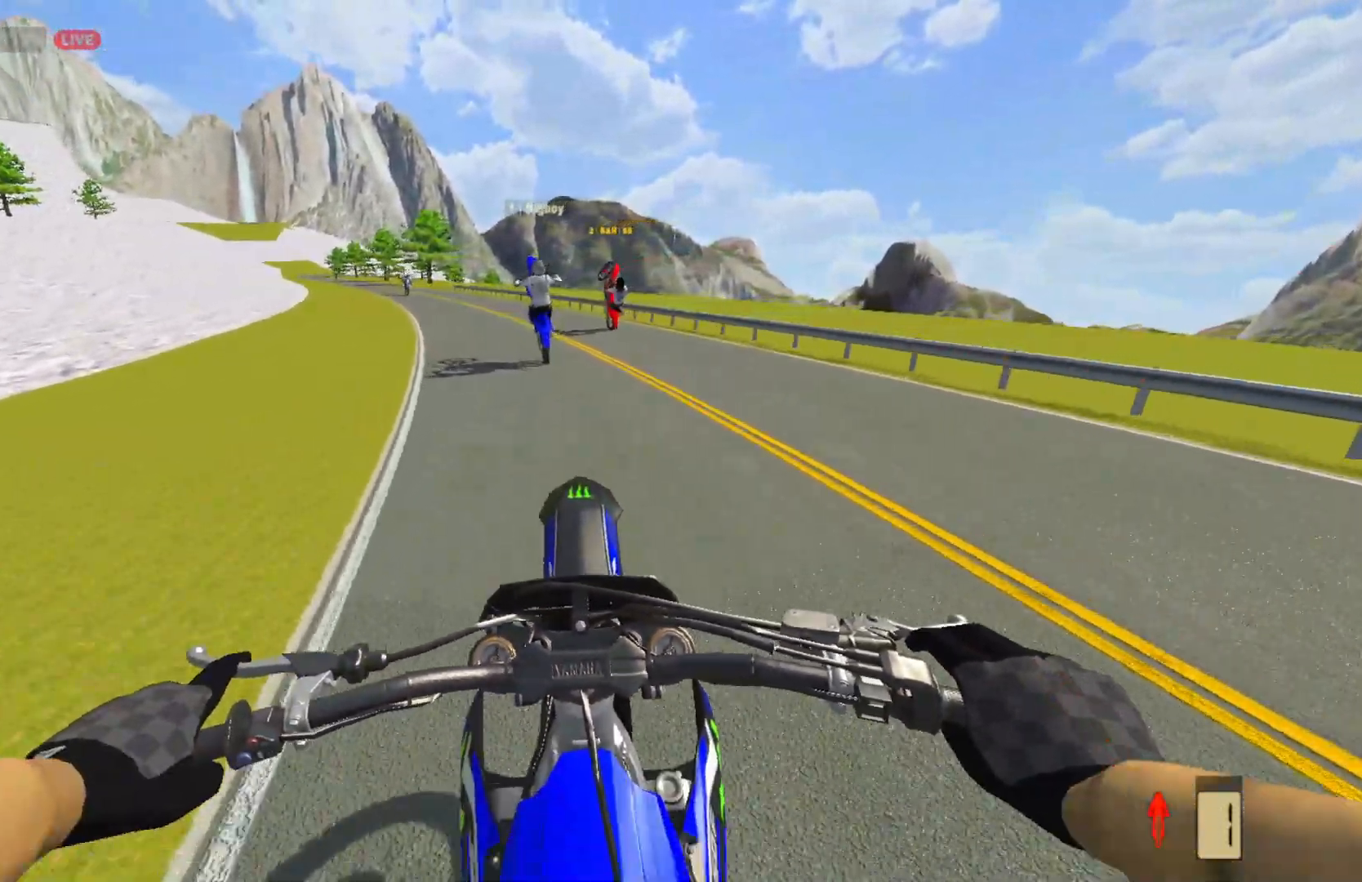
{"buttons": ["R2"], "left_stick": "left", "right_stick": "center", "events": [[150, "R2", "up"], [467, "R2", "down"], [500, "left_stick", "left"]]}
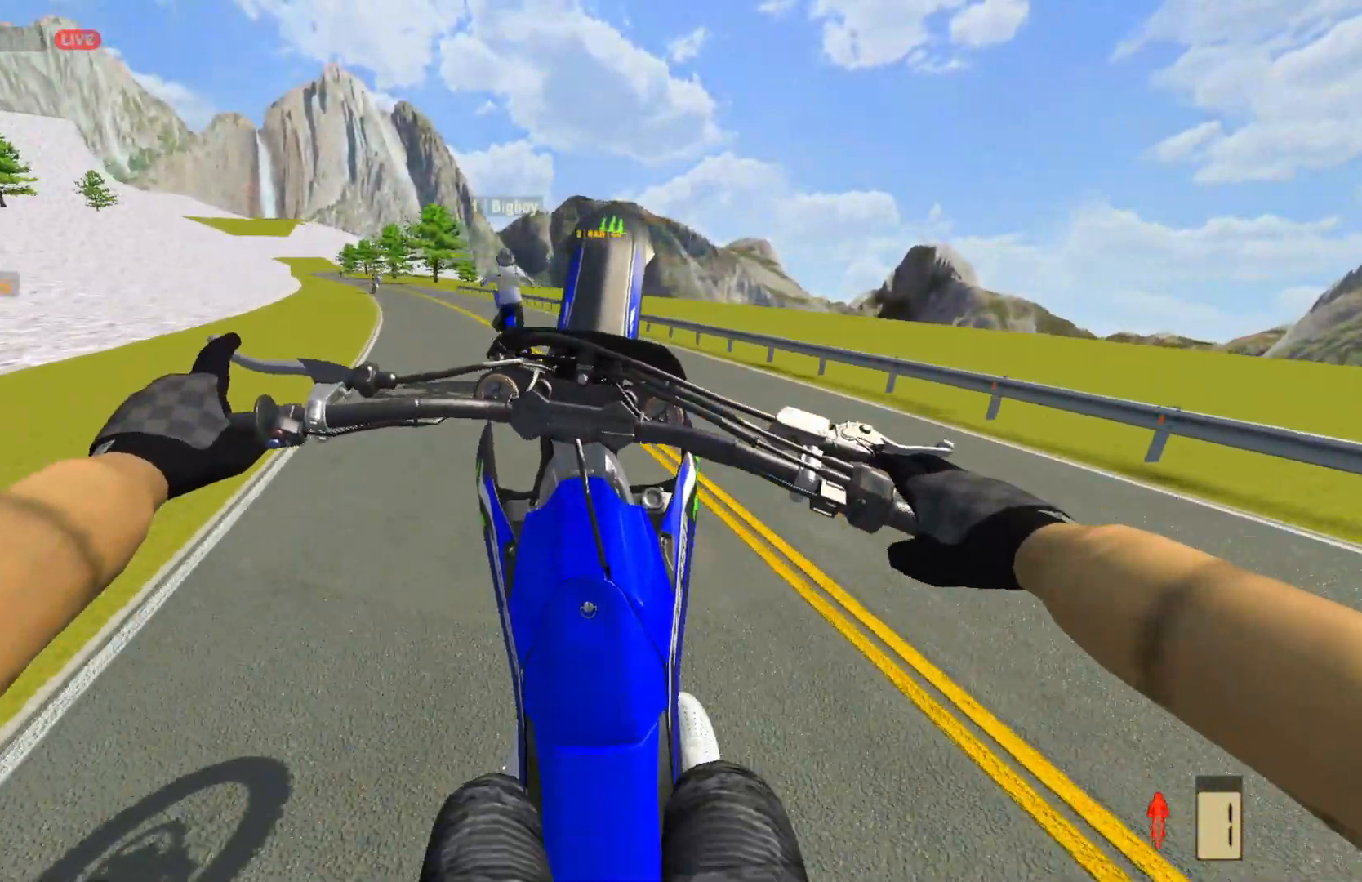
{"buttons": ["R2"], "left_stick": "left", "right_stick": "center", "events": []}
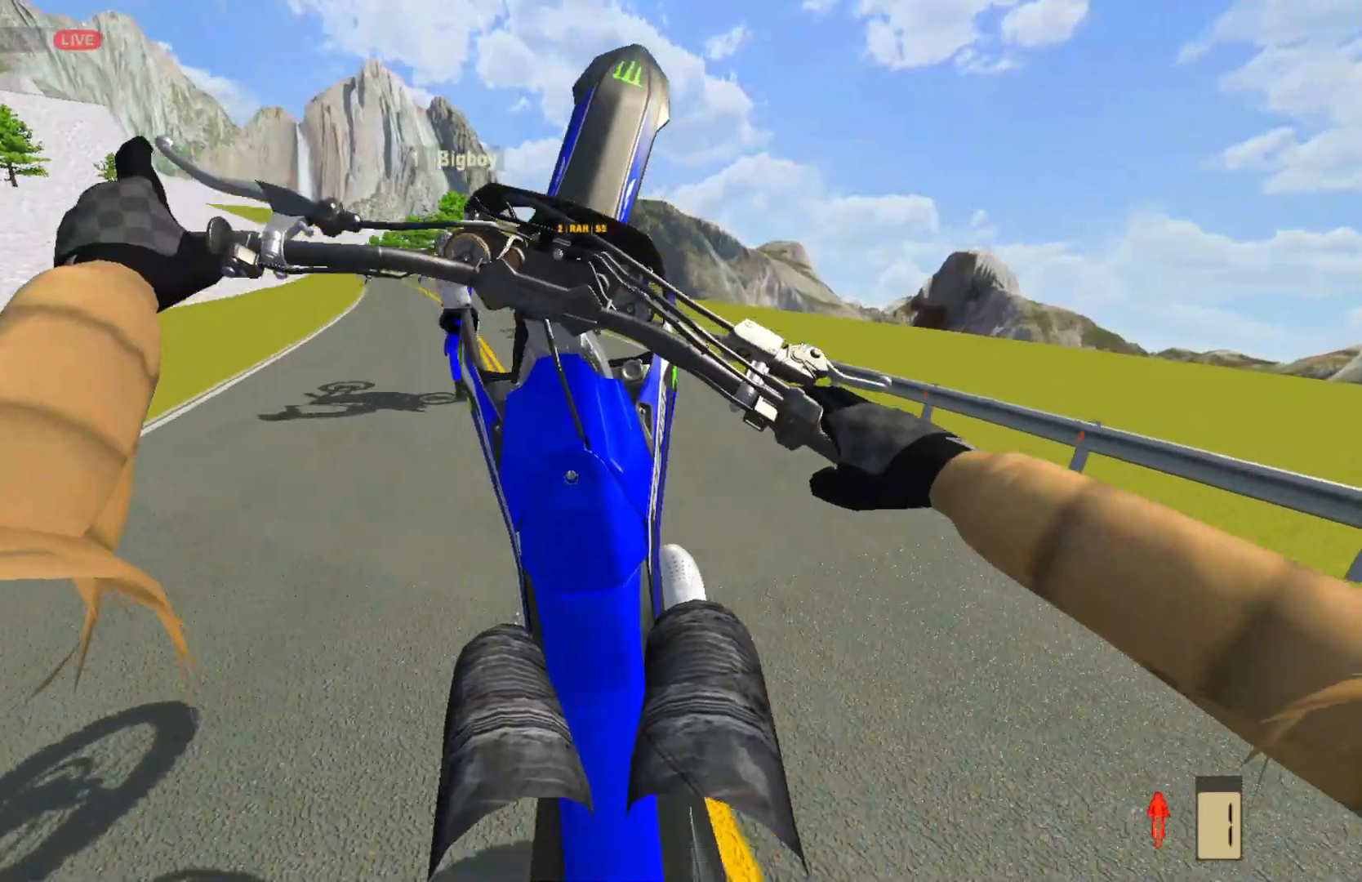
{"buttons": [], "left_stick": "left", "right_stick": "center", "events": [[50, "R2", "up"], [133, "L2", "down"], [267, "L2", "up"]]}
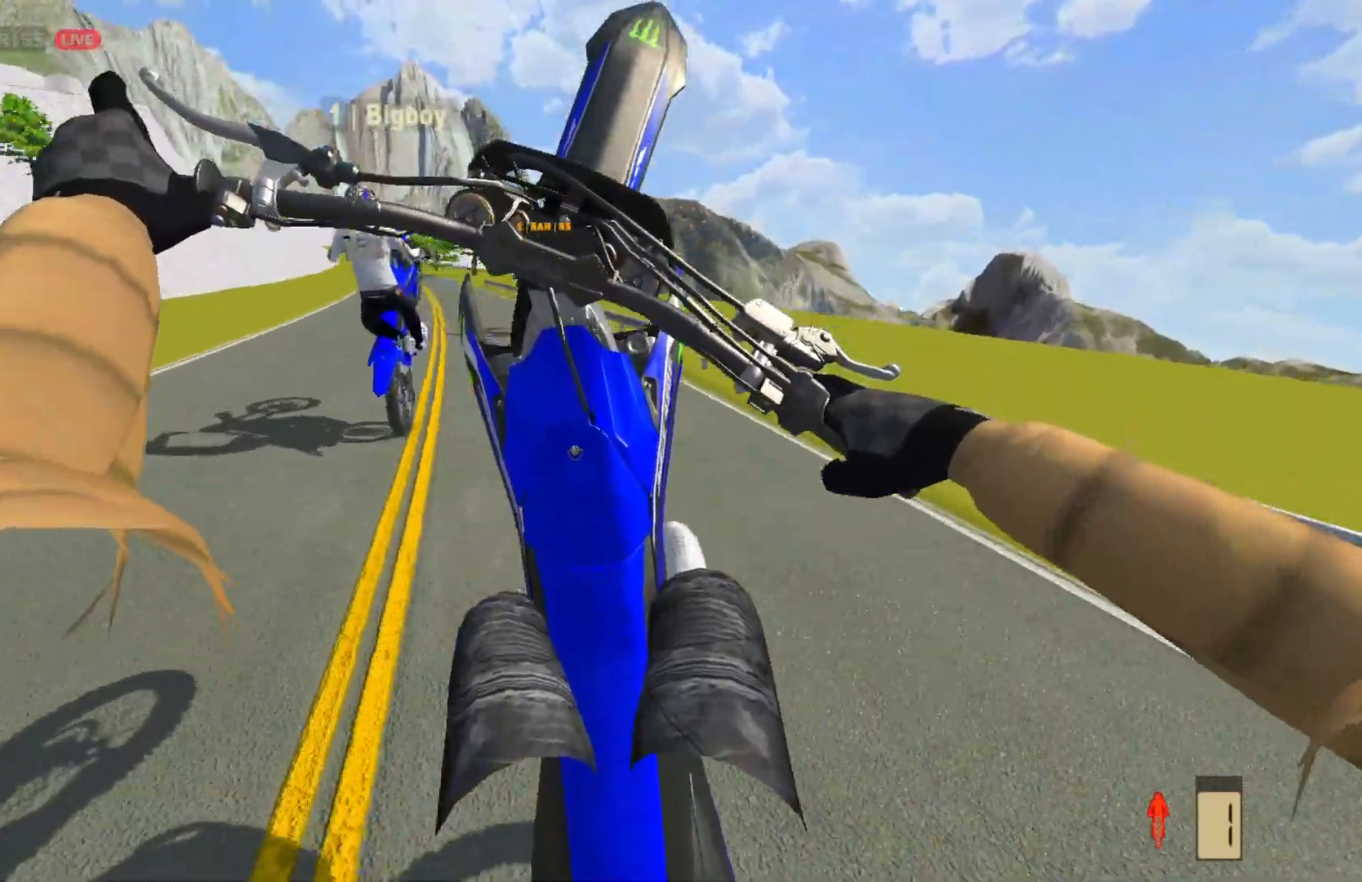
{"buttons": ["R2"], "left_stick": "left", "right_stick": "center", "events": [[33, "R2", "down"], [133, "R2", "up"], [233, "R2", "down"], [350, "R2", "up"], [433, "R2", "down"]]}